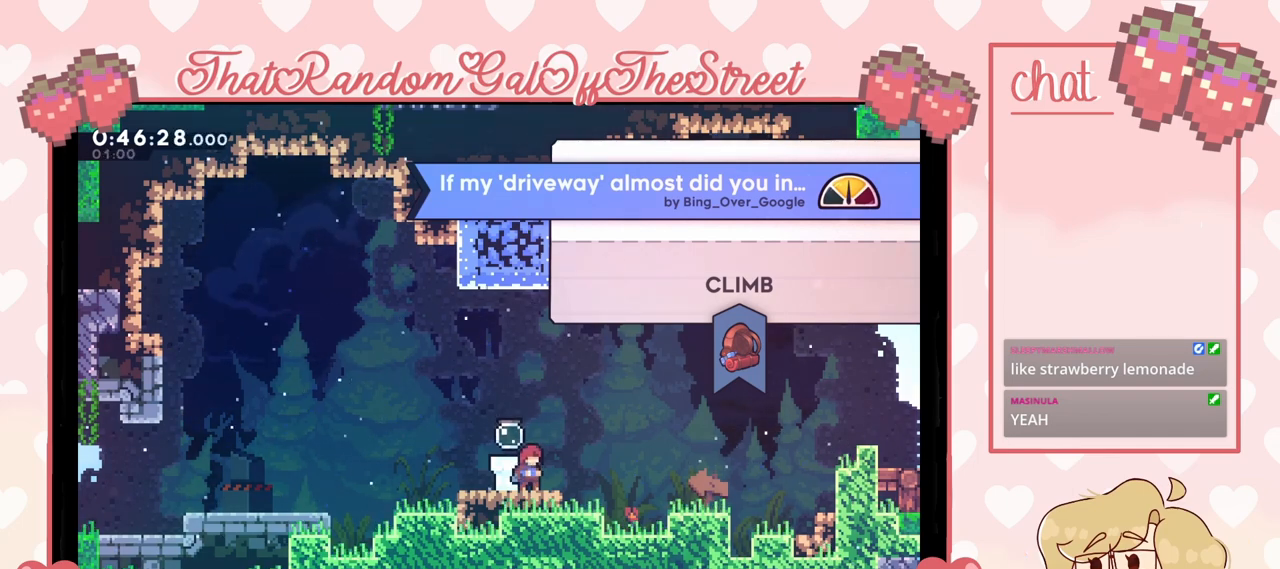
Gameplay with a controller (Xbox layout); each line is a JSON object with the inputs held at the frame after it. "events" lists button and stick changes between this image and that frame as [ms after this image, input, new state], when the widget could be followed in between.
{"buttons": [], "left_stick": "center", "right_stick": "center", "events": [[133, "A", "down"], [300, "A", "up"]]}
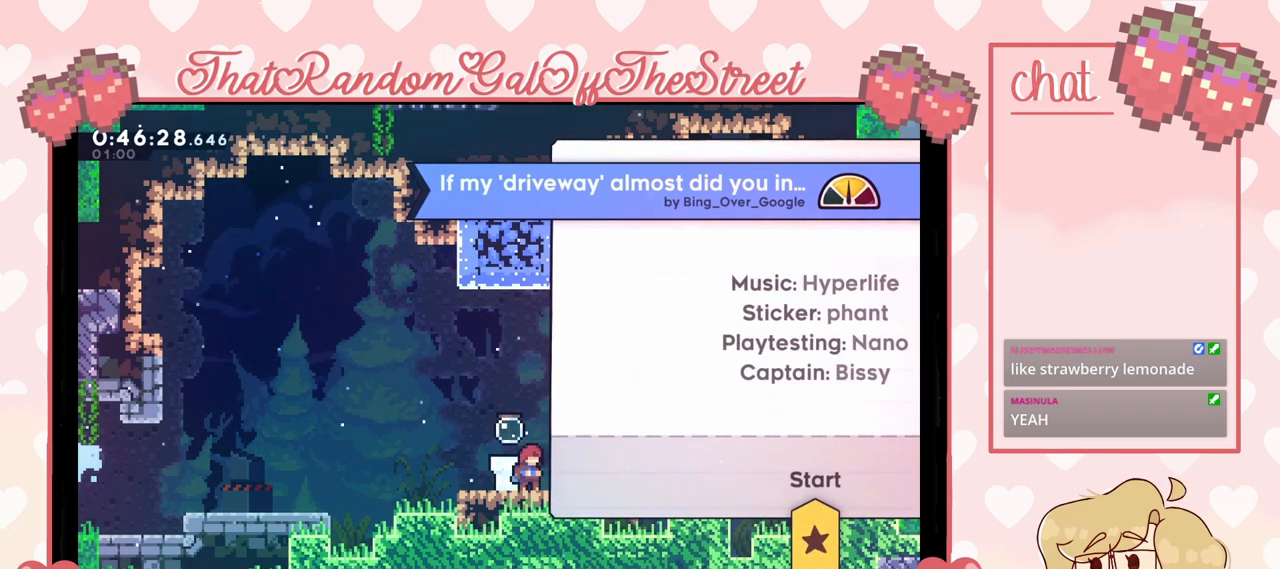
{"buttons": [], "left_stick": "center", "right_stick": "center", "events": []}
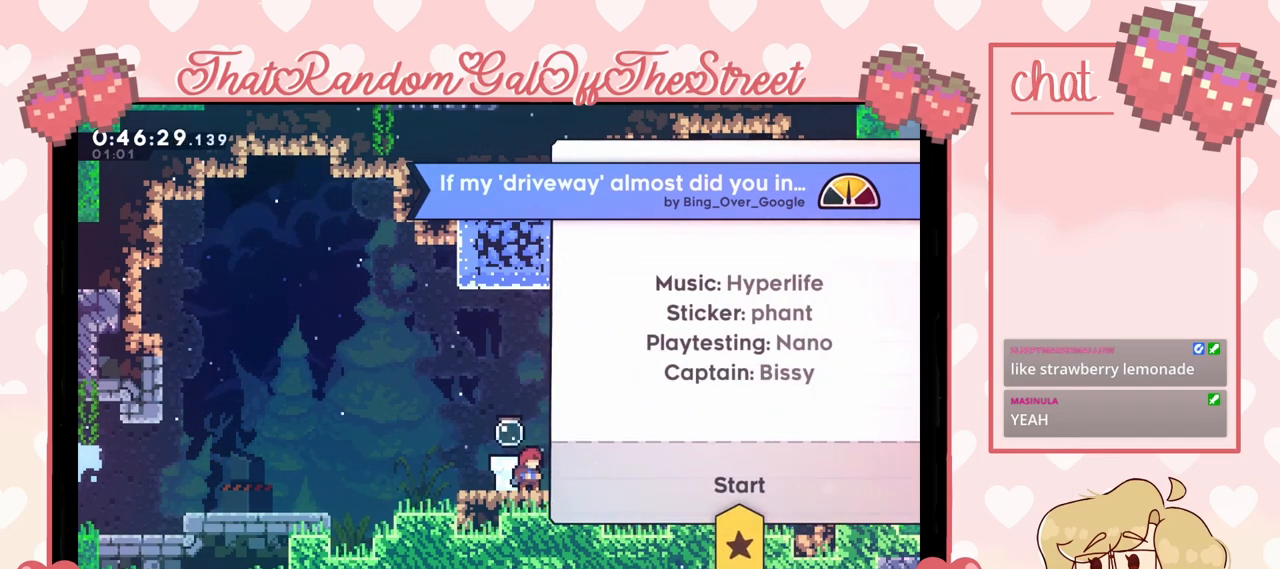
{"buttons": [], "left_stick": "center", "right_stick": "center", "events": []}
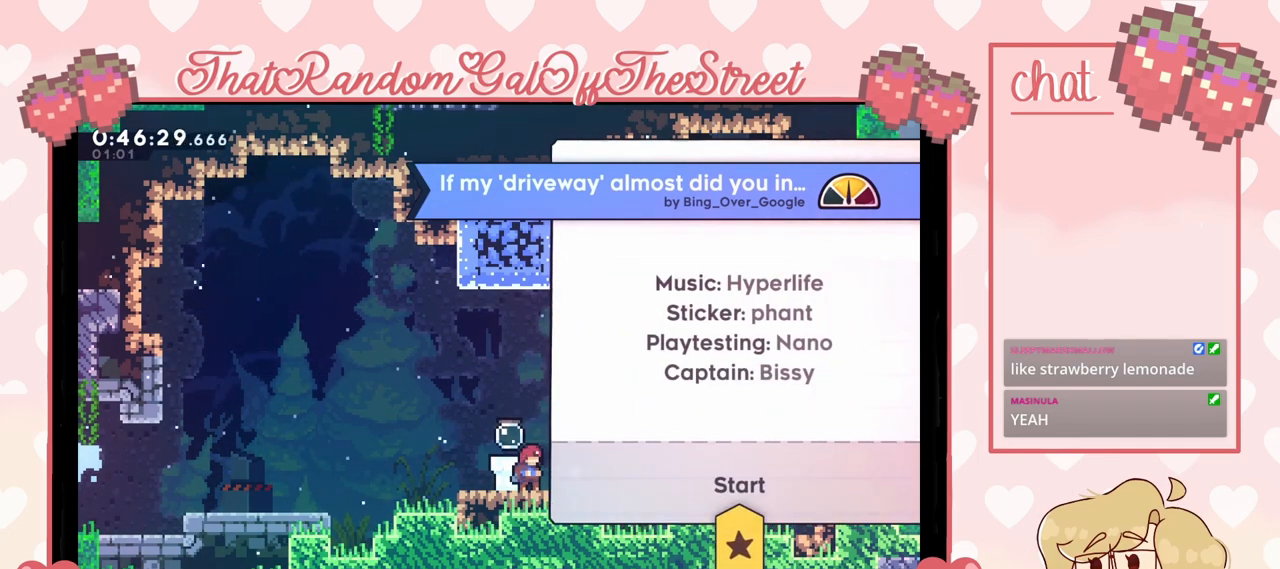
{"buttons": ["A"], "left_stick": "center", "right_stick": "center", "events": [[467, "A", "down"]]}
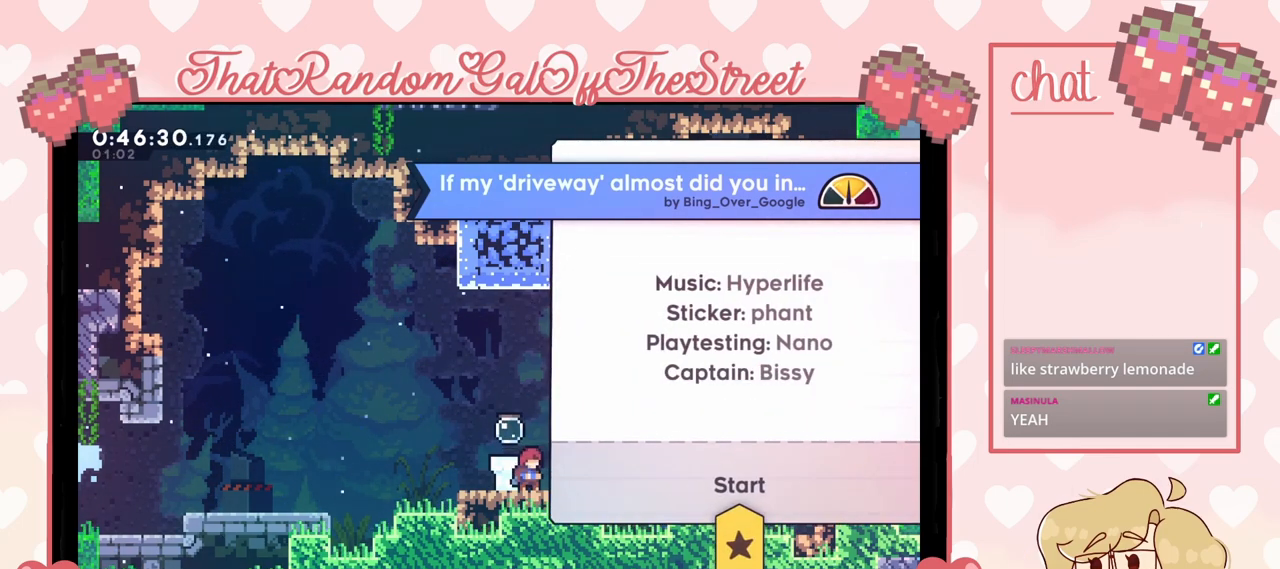
{"buttons": [], "left_stick": "center", "right_stick": "center", "events": [[100, "A", "up"]]}